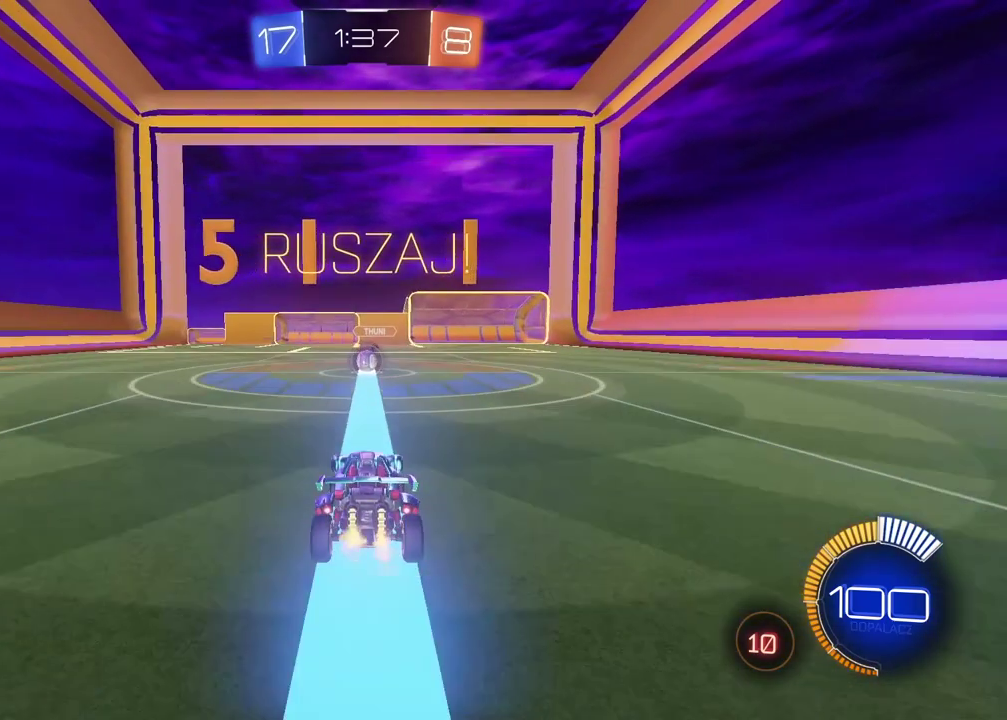
Gameplay with a controller (PlayStation layout); each line is a JSON object with the inputs held at the frame after it. "events" lists button and stick changes between this image and that frame as [ms after this image, input, new state], when the widget could be followed in between.
{"buttons": ["R2"], "left_stick": "center", "right_stick": "center"}
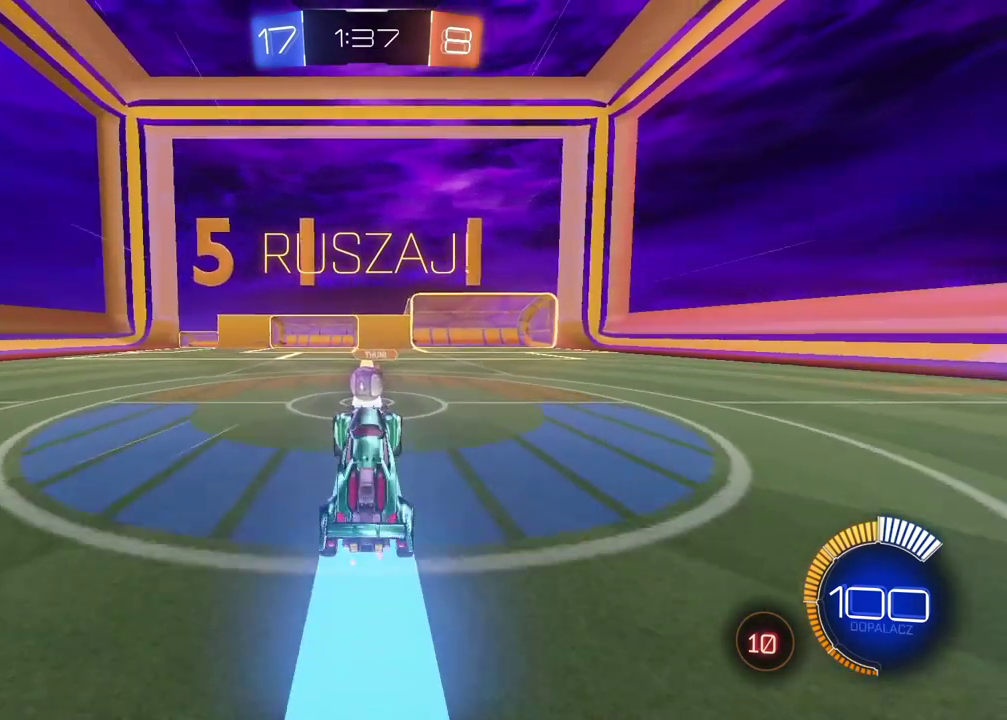
{"buttons": ["CIRCLE", "R2"], "left_stick": "center", "right_stick": "center", "events": [[67, "CIRCLE", "down"], [267, "CIRCLE", "up"], [383, "CIRCLE", "down"]]}
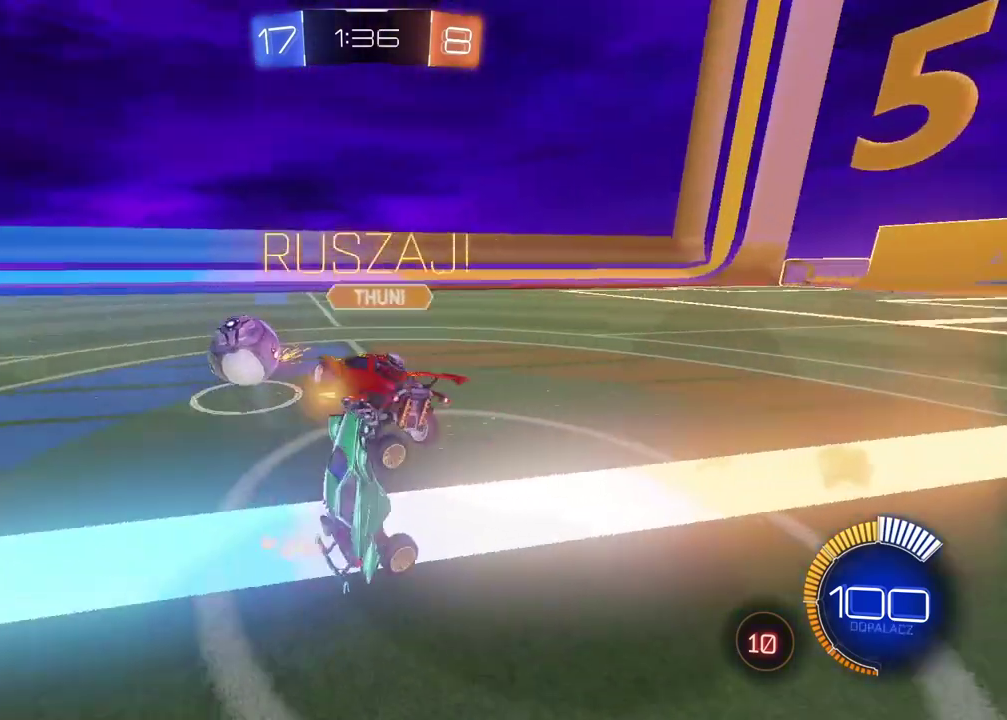
{"buttons": ["L2", "R2"], "left_stick": "up-left", "right_stick": "center", "events": [[67, "CIRCLE", "up"], [350, "left_stick", "up-left"], [400, "L2", "down"]]}
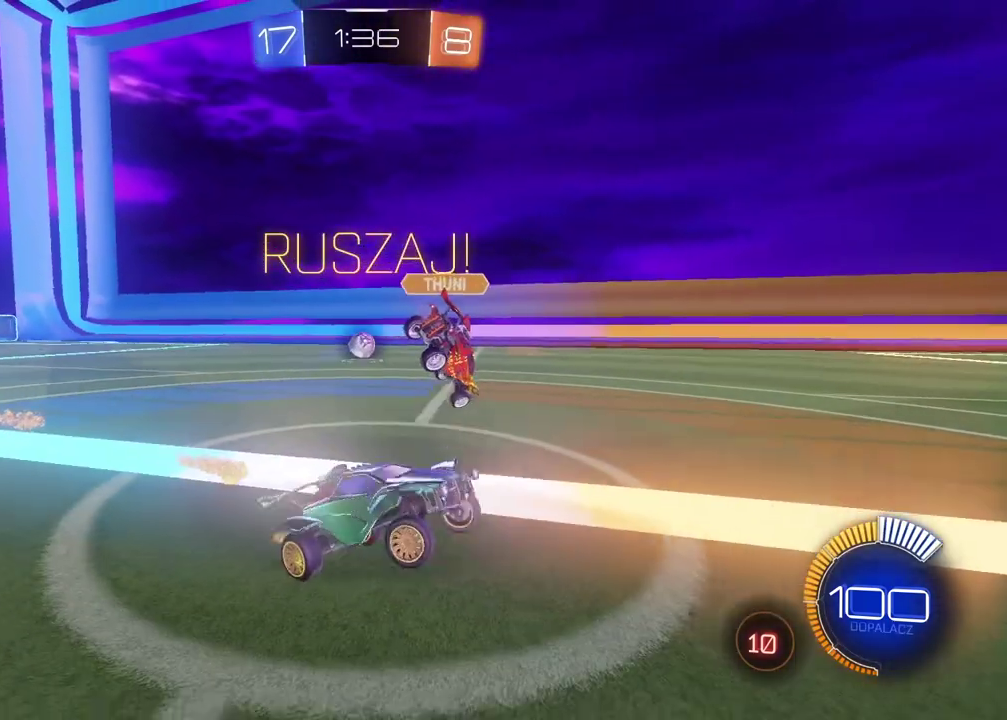
{"buttons": ["R2"], "left_stick": "left", "right_stick": "center", "events": [[83, "L2", "up"], [233, "left_stick", "left"], [267, "L1", "down"], [433, "L1", "up"]]}
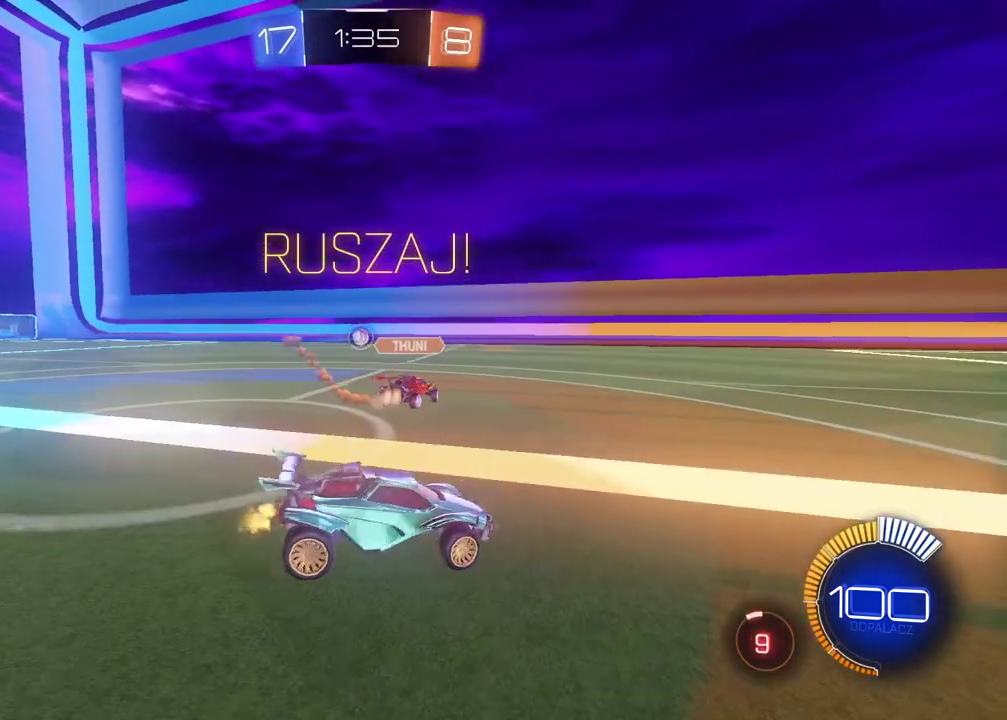
{"buttons": ["CIRCLE", "R2"], "left_stick": "left", "right_stick": "center", "events": [[417, "CIRCLE", "down"]]}
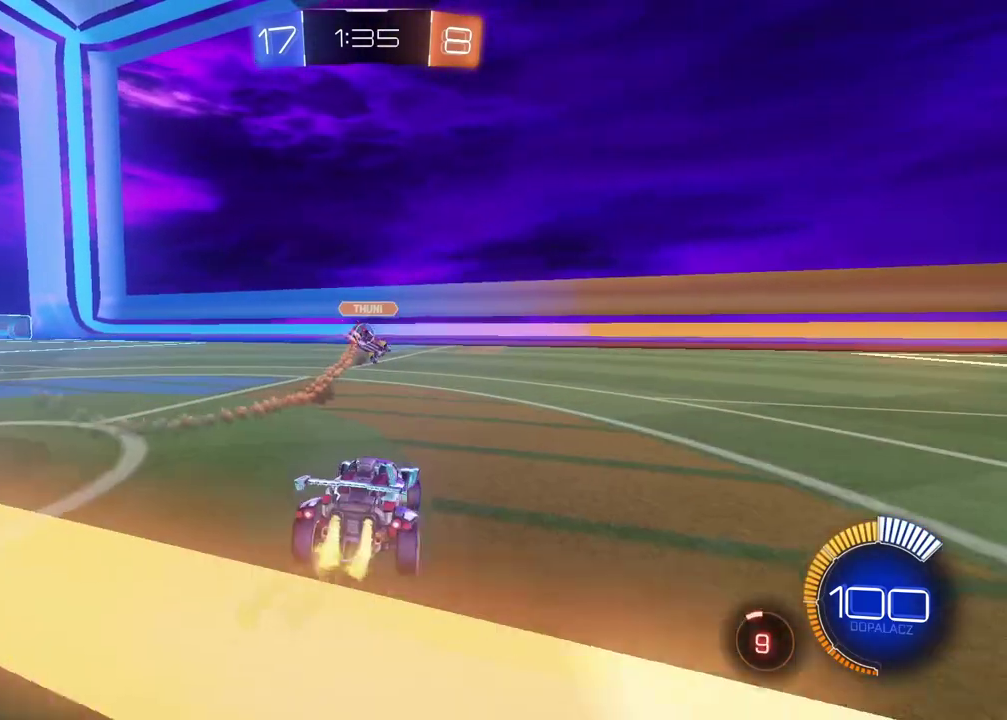
{"buttons": ["CROSS", "CIRCLE", "L1", "L2", "R2"], "left_stick": "left", "right_stick": "center", "events": [[117, "left_stick", "down"], [133, "CROSS", "down"], [217, "left_stick", "center"], [250, "CROSS", "up"], [350, "CROSS", "down"], [350, "left_stick", "down-left"], [433, "L2", "down"], [467, "L1", "down"], [500, "left_stick", "left"]]}
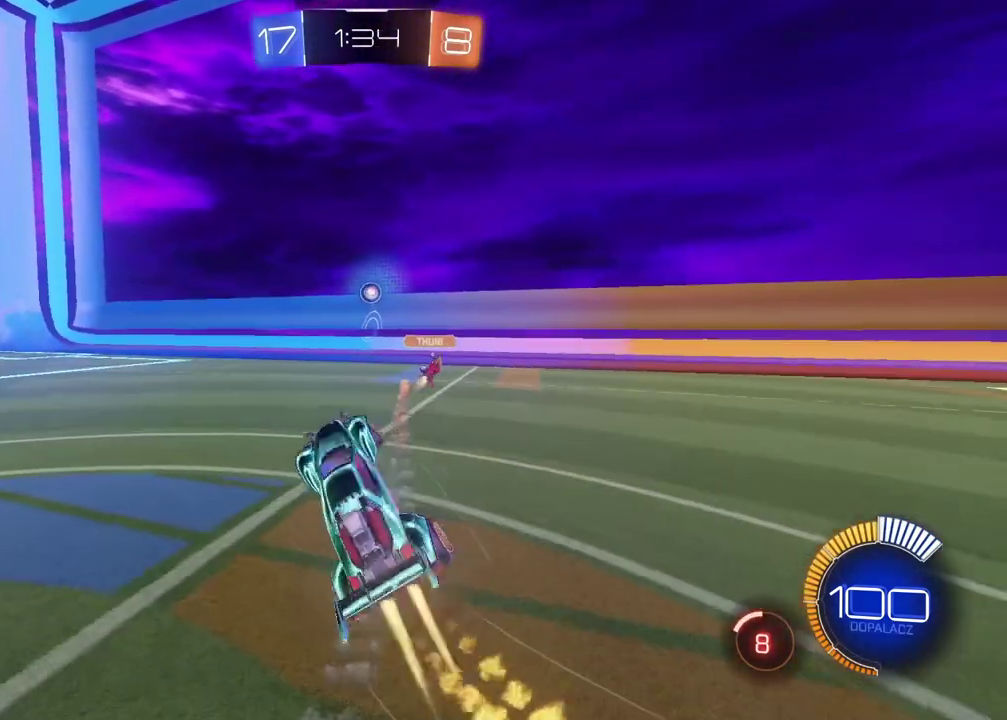
{"buttons": ["CIRCLE", "R2"], "left_stick": "center", "right_stick": "center", "events": [[50, "left_stick", "center"], [183, "L1", "up"], [200, "L2", "up"], [400, "CROSS", "up"]]}
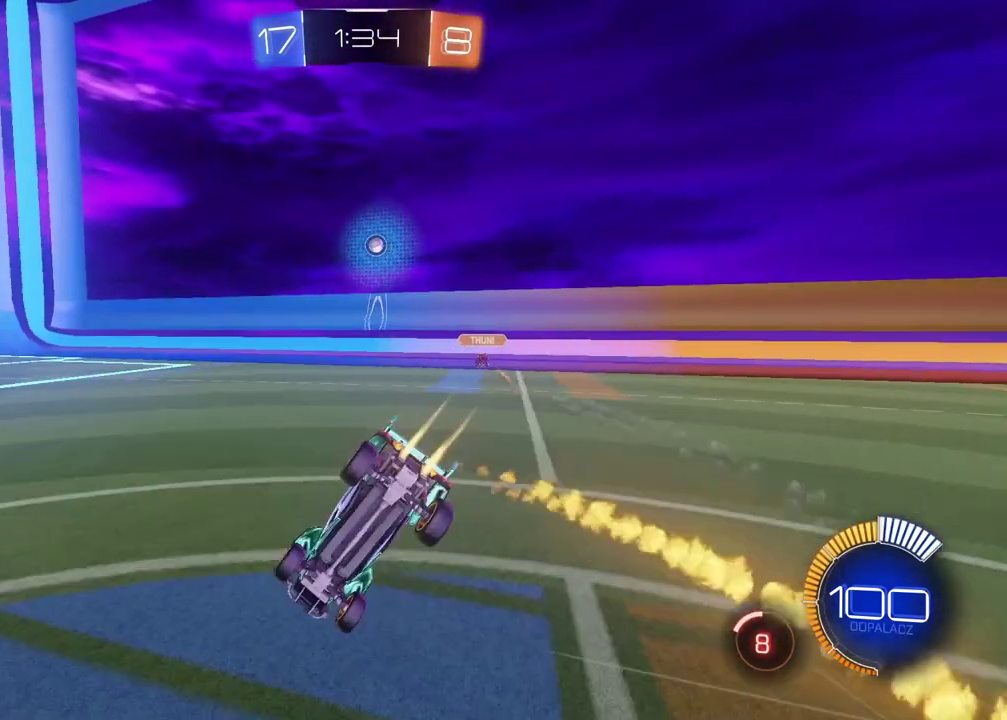
{"buttons": ["CIRCLE", "R2"], "left_stick": "center", "right_stick": "center", "events": [[83, "left_stick", "down-left"], [183, "left_stick", "center"]]}
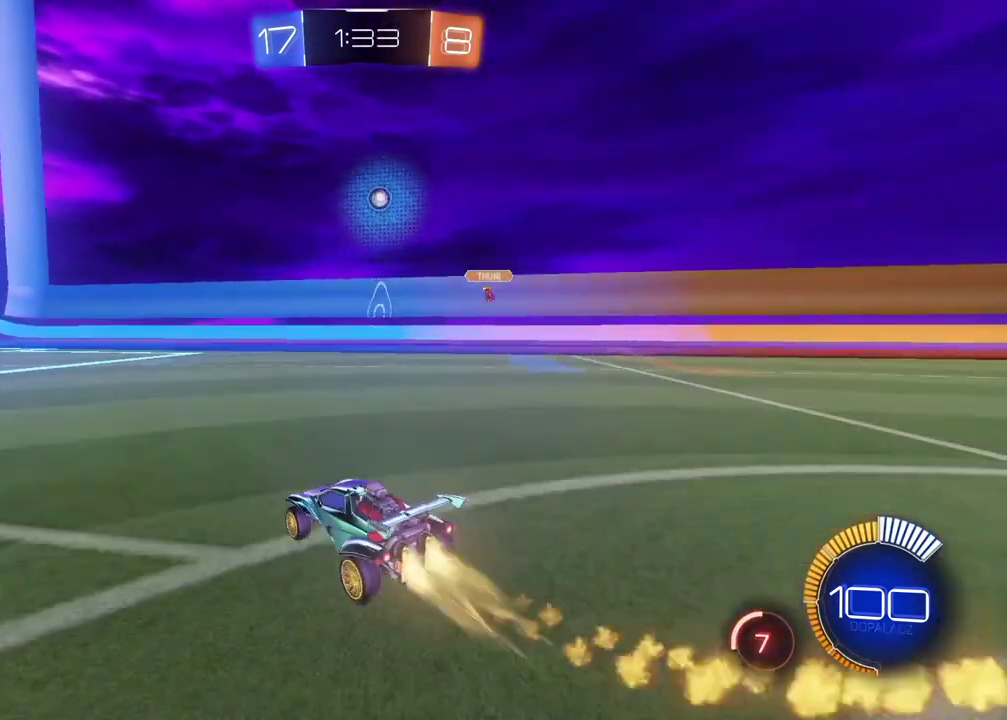
{"buttons": ["CIRCLE", "R2"], "left_stick": "center", "right_stick": "center", "events": []}
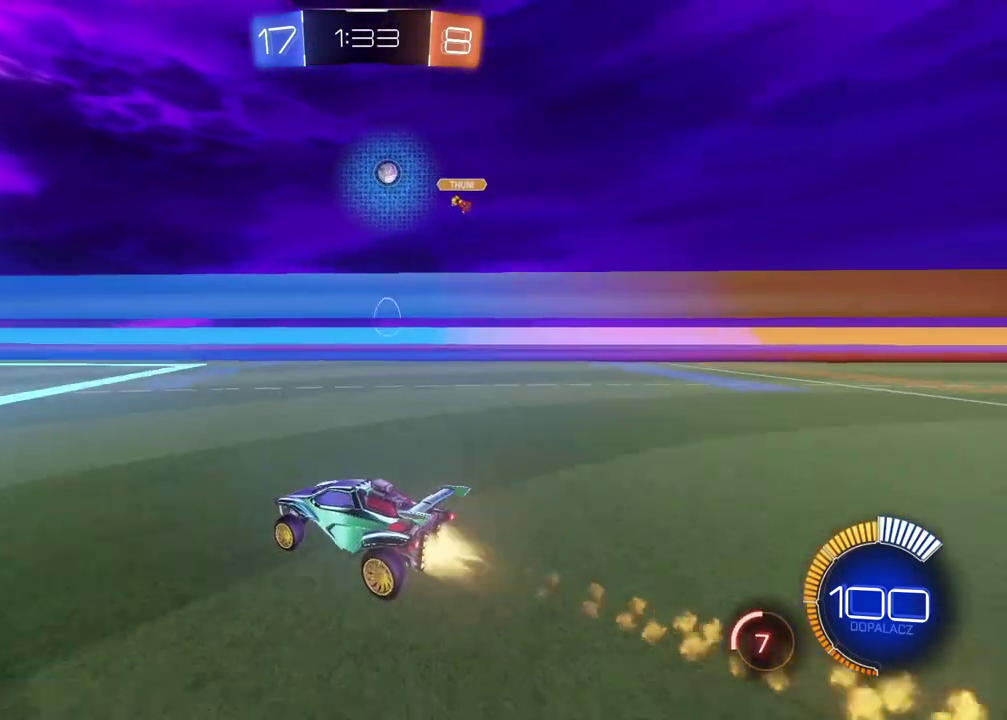
{"buttons": ["R2"], "left_stick": "center", "right_stick": "center", "events": [[333, "CIRCLE", "up"]]}
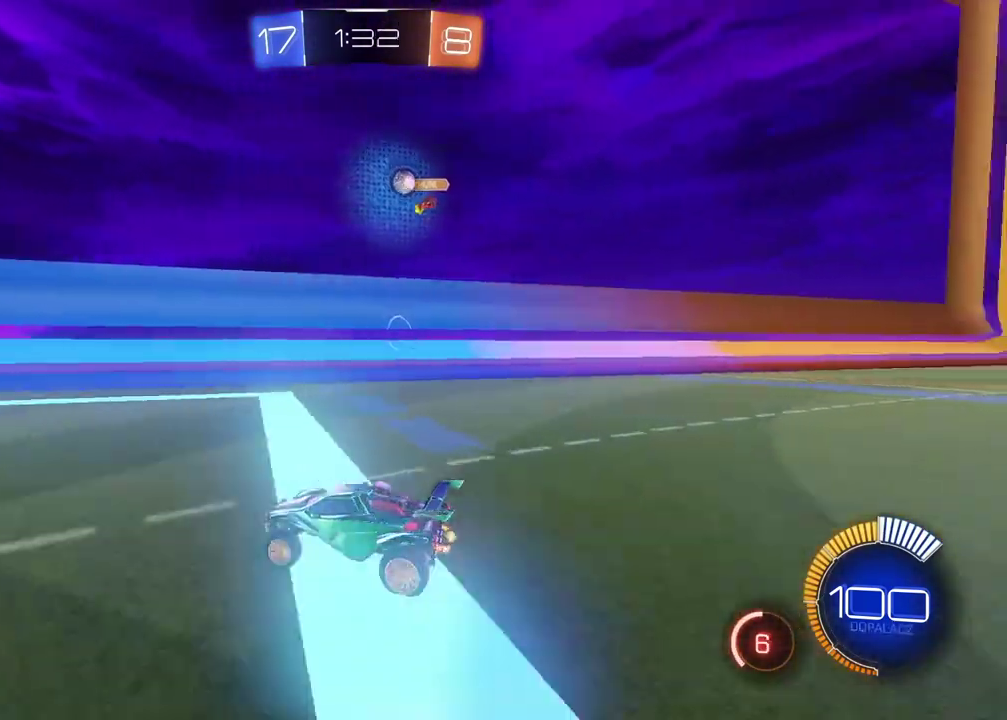
{"buttons": [], "left_stick": "right", "right_stick": "center", "events": [[183, "L2", "down"], [200, "R2", "up"], [233, "left_stick", "right"], [500, "L2", "up"]]}
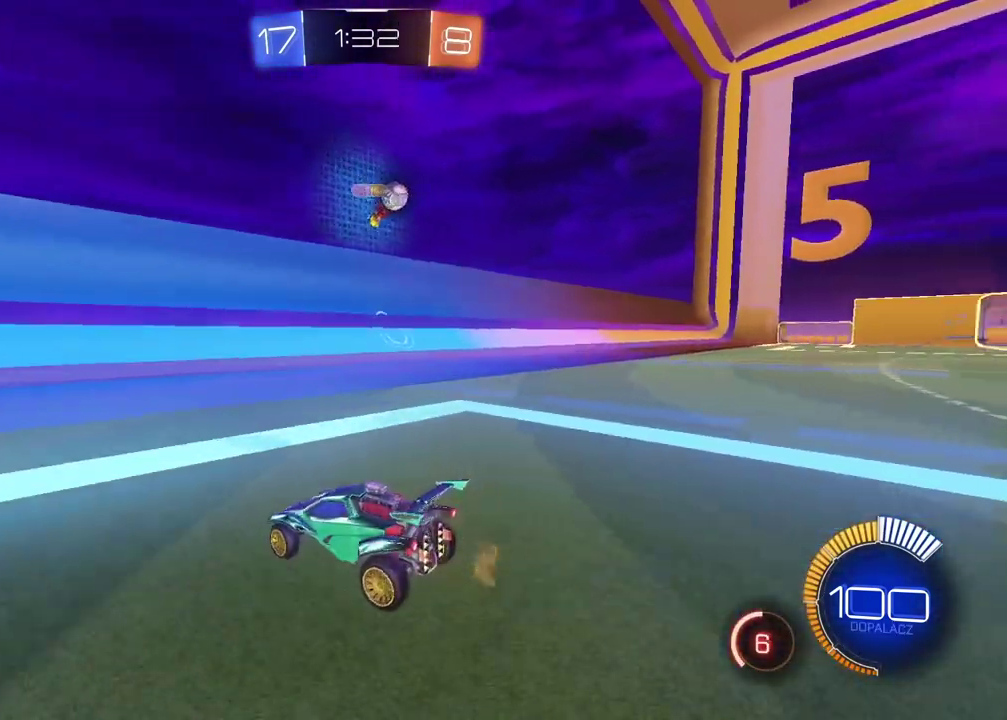
{"buttons": ["R2"], "left_stick": "right", "right_stick": "center", "events": [[50, "R2", "down"]]}
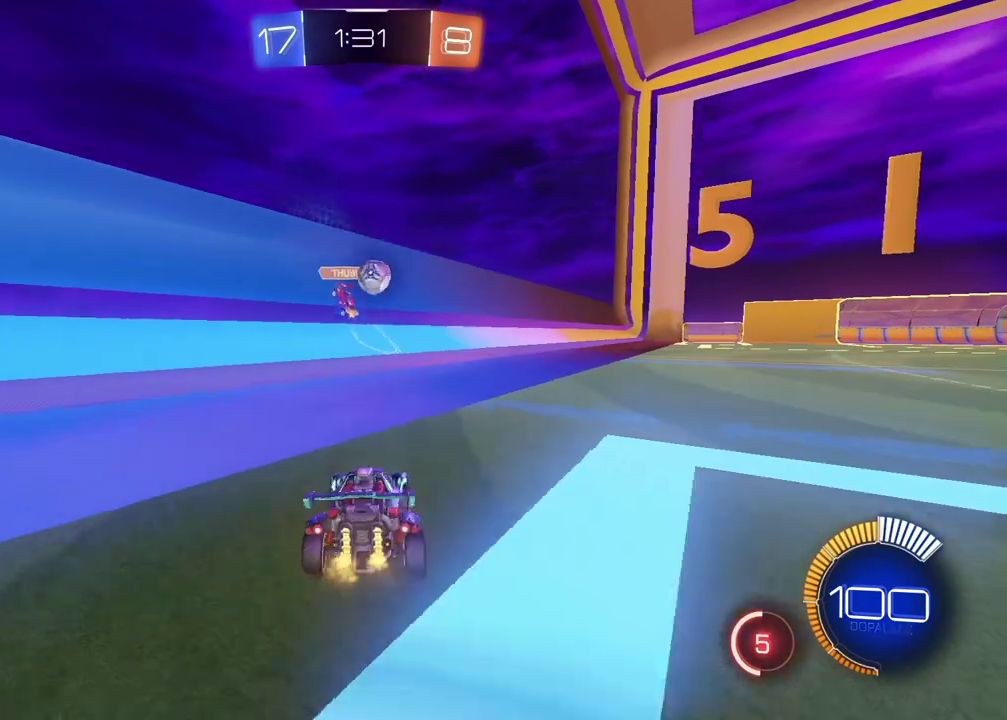
{"buttons": ["R2"], "left_stick": "center", "right_stick": "center", "events": [[183, "left_stick", "center"]]}
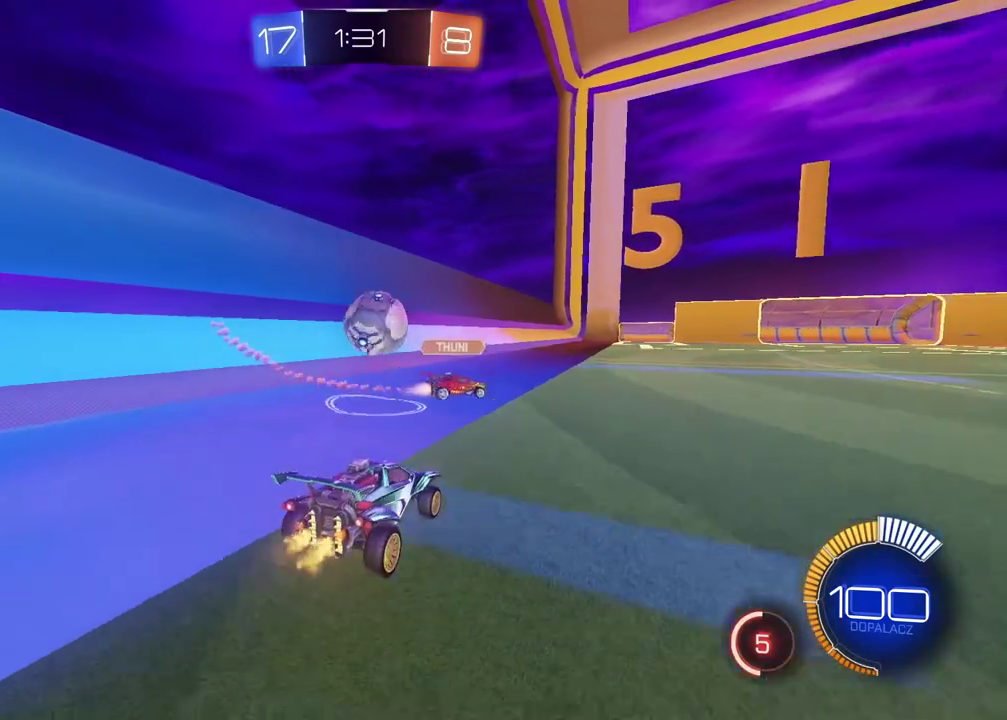
{"buttons": ["R2"], "left_stick": "down-left", "right_stick": "center", "events": [[150, "CIRCLE", "down"], [150, "CROSS", "down"], [150, "left_stick", "down-right"], [200, "CIRCLE", "up"], [250, "left_stick", "center"], [267, "CROSS", "up"], [433, "left_stick", "down"], [483, "left_stick", "down-left"]]}
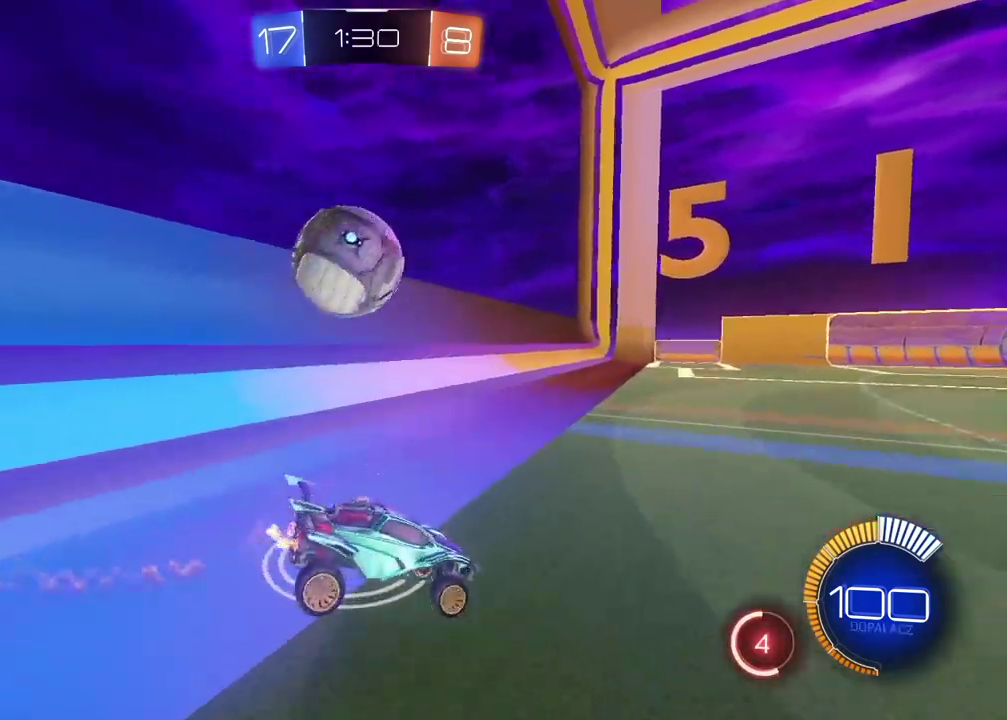
{"buttons": ["R2"], "left_stick": "center", "right_stick": "center", "events": [[133, "left_stick", "left"], [350, "TRIANGLE", "down"], [367, "left_stick", "up-left"], [433, "left_stick", "center"], [450, "TRIANGLE", "up"]]}
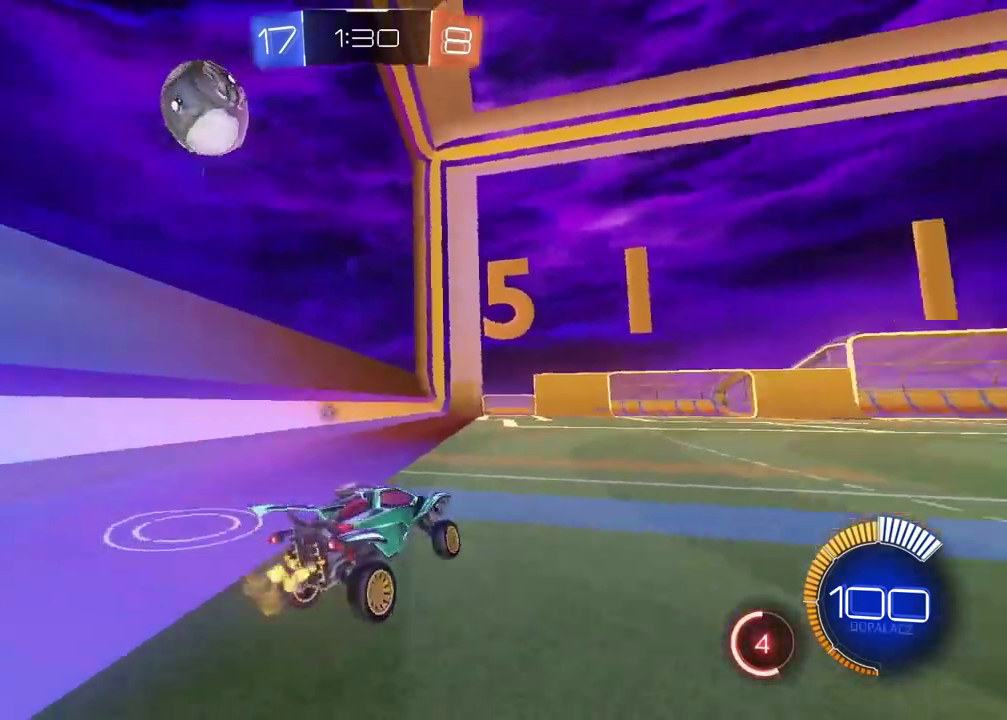
{"buttons": ["CIRCLE", "TRIANGLE", "R2"], "left_stick": "left", "right_stick": "center", "events": [[383, "left_stick", "left"], [433, "CIRCLE", "down"], [483, "TRIANGLE", "down"]]}
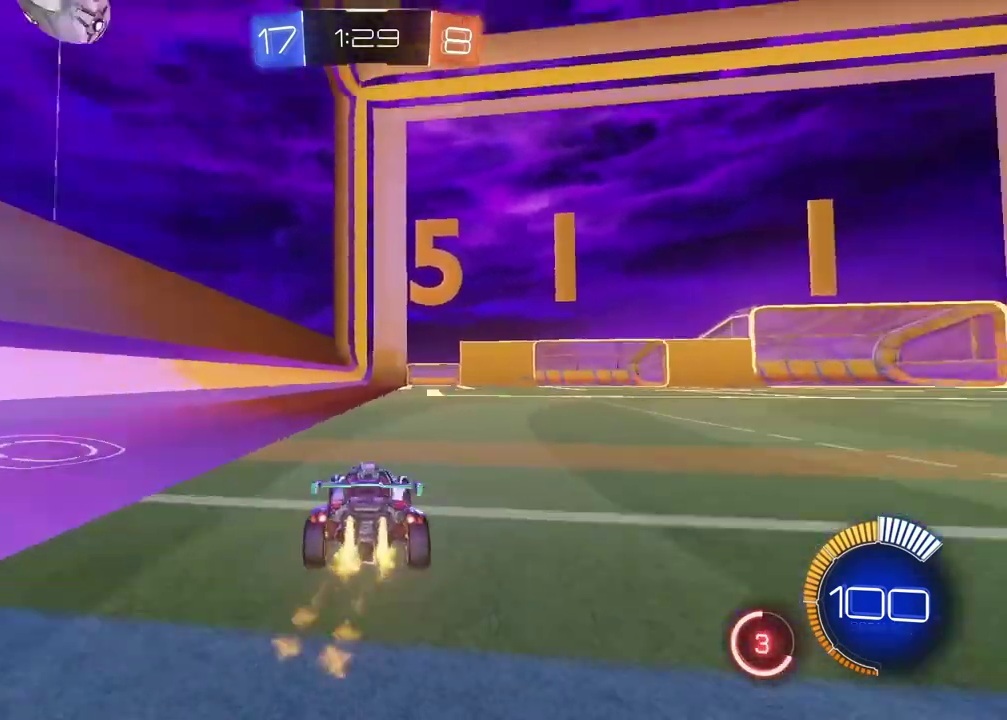
{"buttons": ["CIRCLE", "R2"], "left_stick": "center", "right_stick": "center", "events": [[150, "TRIANGLE", "up"], [167, "left_stick", "center"], [367, "left_stick", "left"], [433, "left_stick", "center"]]}
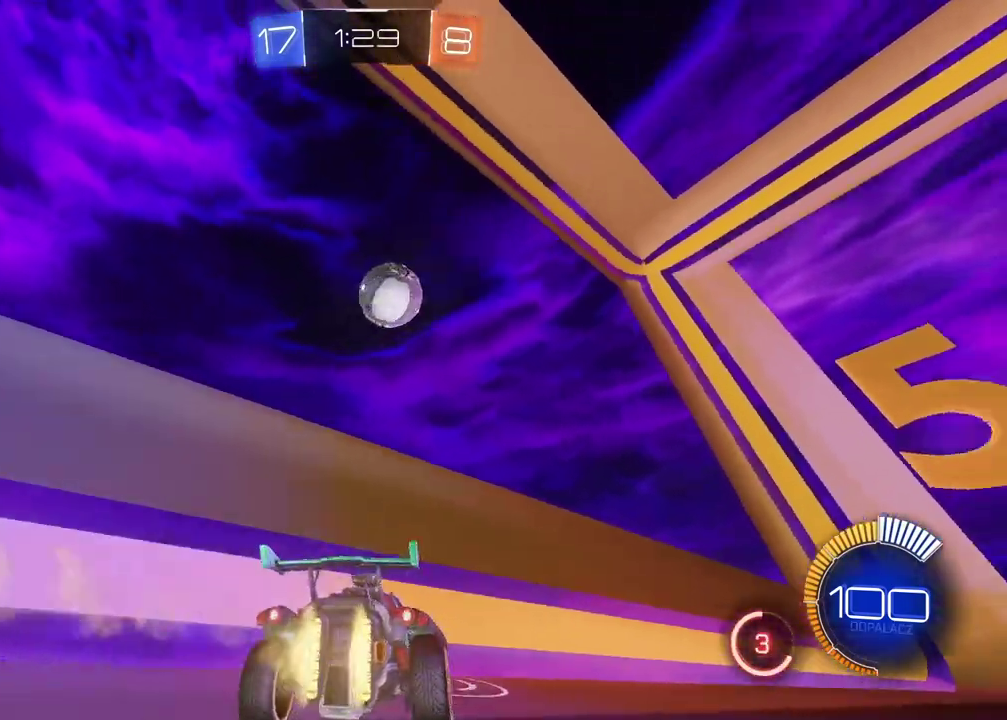
{"buttons": ["L1", "R2"], "left_stick": "right", "right_stick": "center", "events": [[167, "L1", "down"], [233, "left_stick", "right"], [283, "CIRCLE", "up"]]}
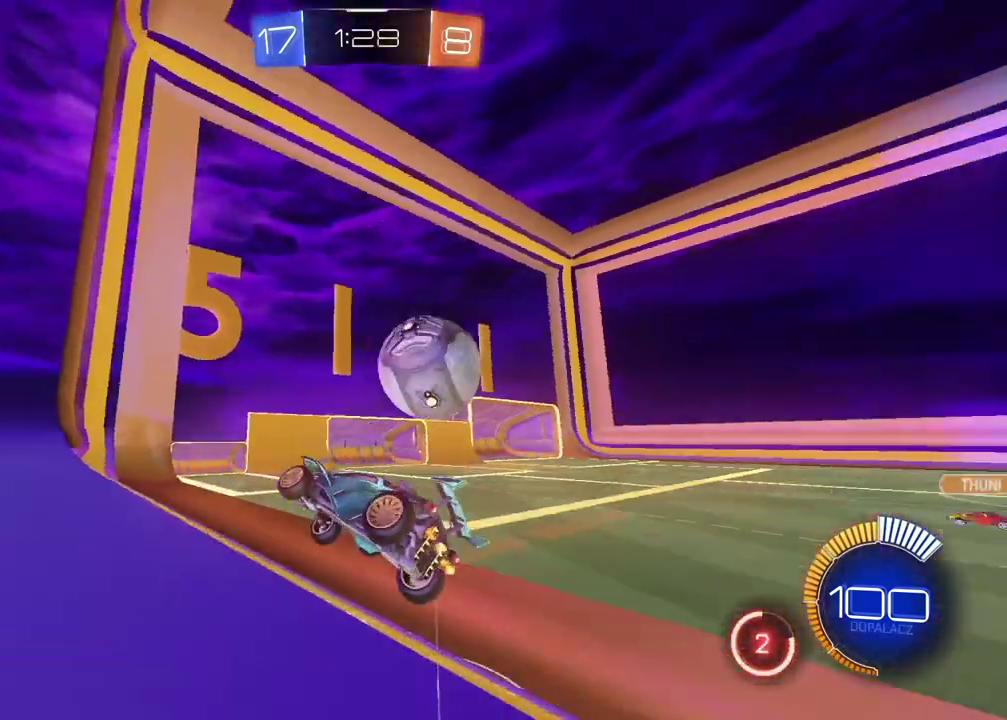
{"buttons": ["L2"], "left_stick": "left", "right_stick": "center", "events": [[200, "L1", "up"], [200, "L2", "down"], [317, "R2", "up"], [333, "left_stick", "center"], [383, "left_stick", "left"]]}
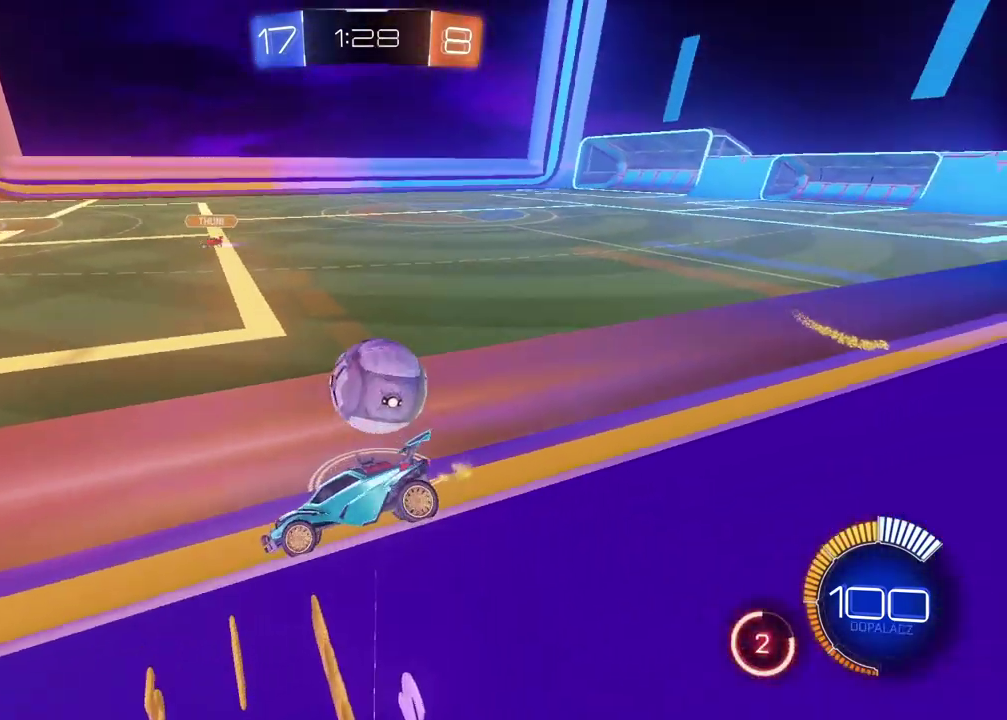
{"buttons": ["CIRCLE", "R2"], "left_stick": "right", "right_stick": "center", "events": [[83, "R2", "down"], [83, "left_stick", "center"], [117, "L2", "up"], [133, "left_stick", "right"], [217, "CIRCLE", "down"]]}
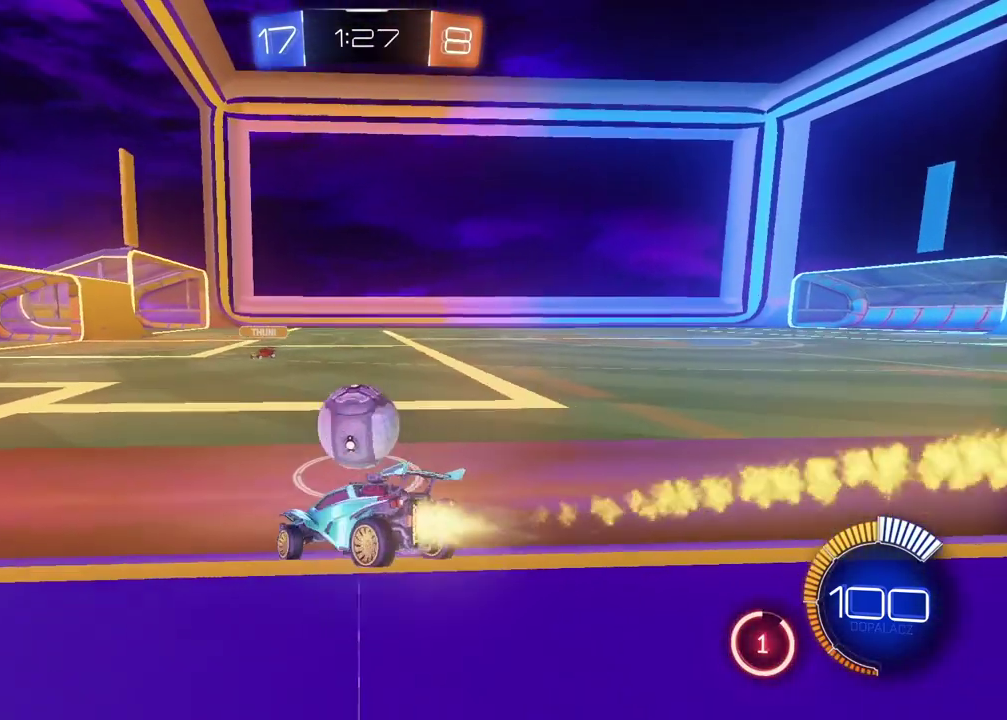
{"buttons": ["CIRCLE", "R2"], "left_stick": "center", "right_stick": "center", "events": [[150, "left_stick", "center"], [217, "left_stick", "left"], [267, "TRIANGLE", "down"], [433, "TRIANGLE", "up"], [450, "left_stick", "center"]]}
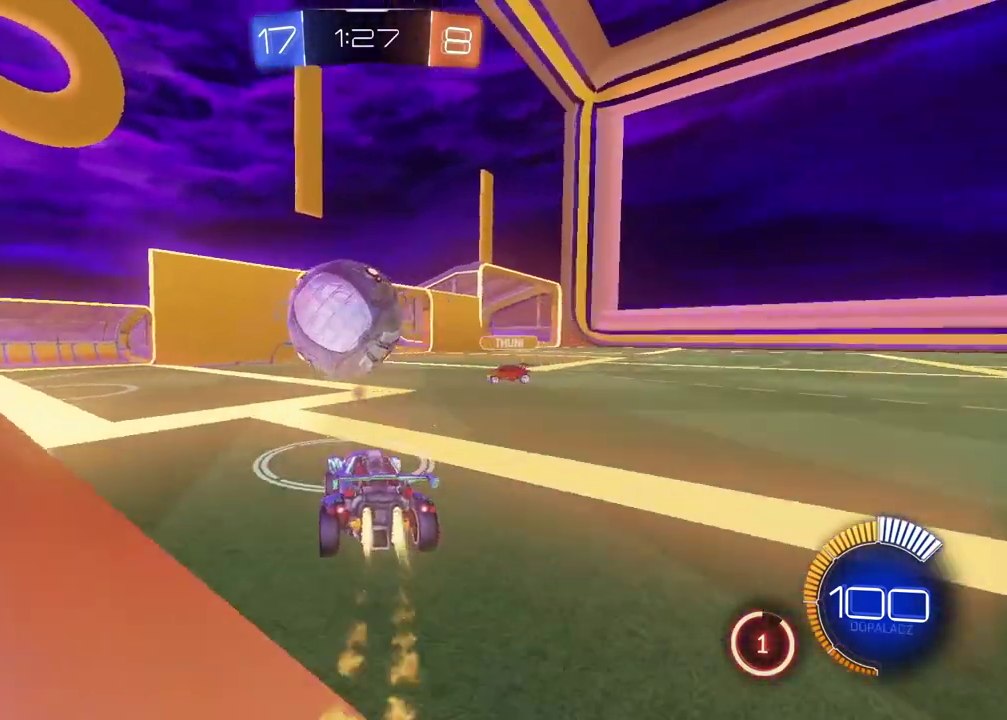
{"buttons": ["CIRCLE", "R2"], "left_stick": "right", "right_stick": "center", "events": [[133, "left_stick", "right"], [333, "TRIANGLE", "down"], [483, "TRIANGLE", "up"]]}
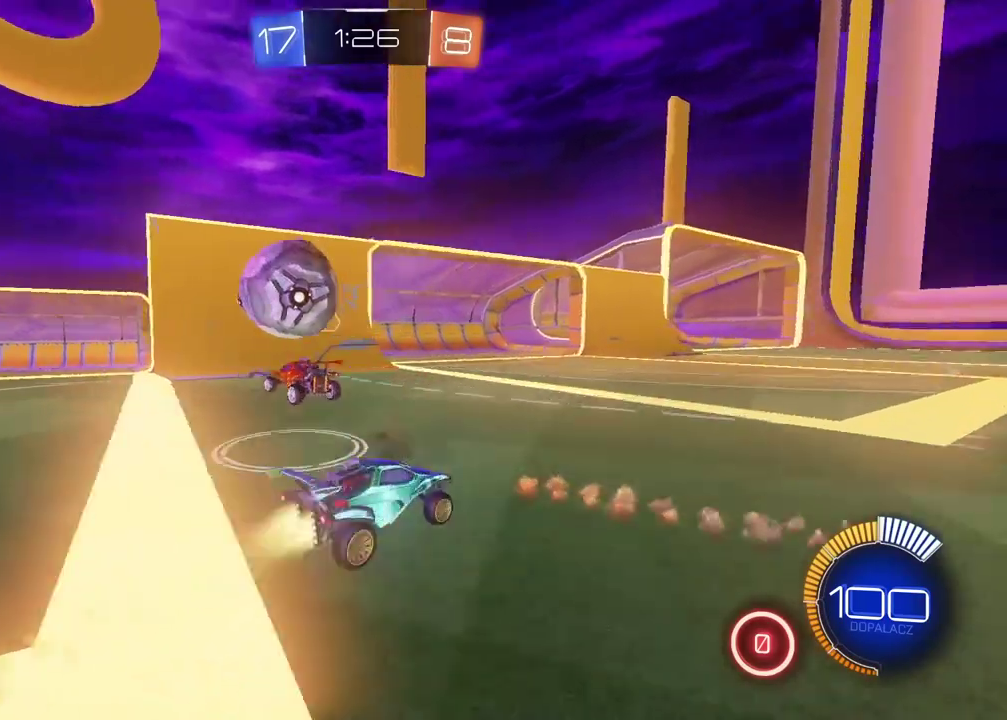
{"buttons": ["CIRCLE", "R2"], "left_stick": "right", "right_stick": "center", "events": [[233, "CIRCLE", "up"], [433, "CIRCLE", "down"]]}
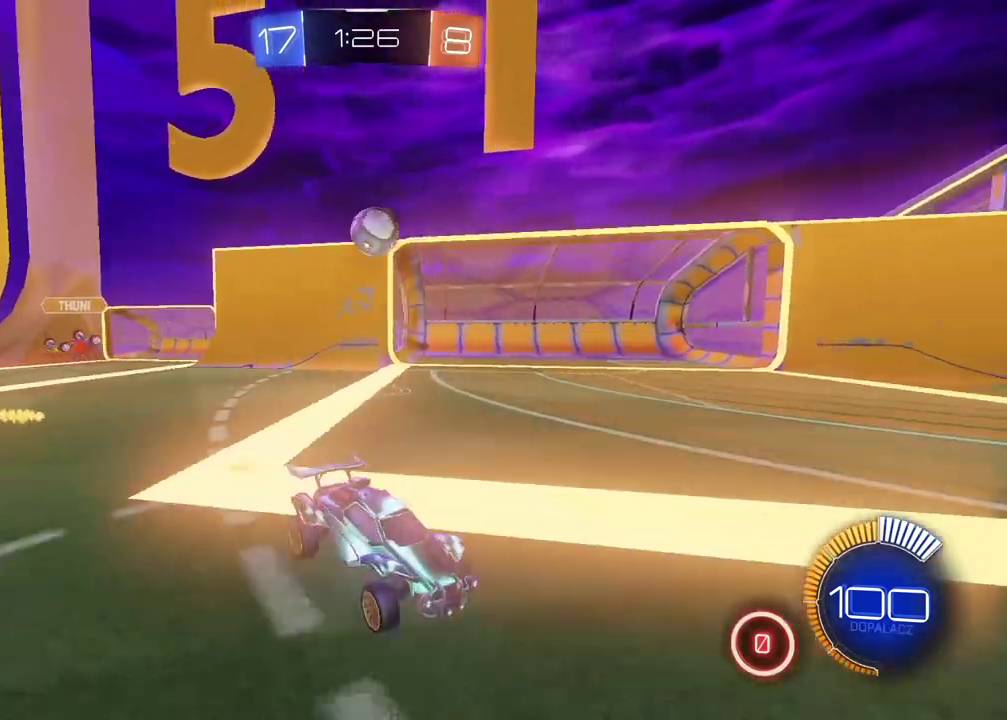
{"buttons": ["R2"], "left_stick": "center", "right_stick": "center", "events": [[117, "left_stick", "center"], [233, "CIRCLE", "up"]]}
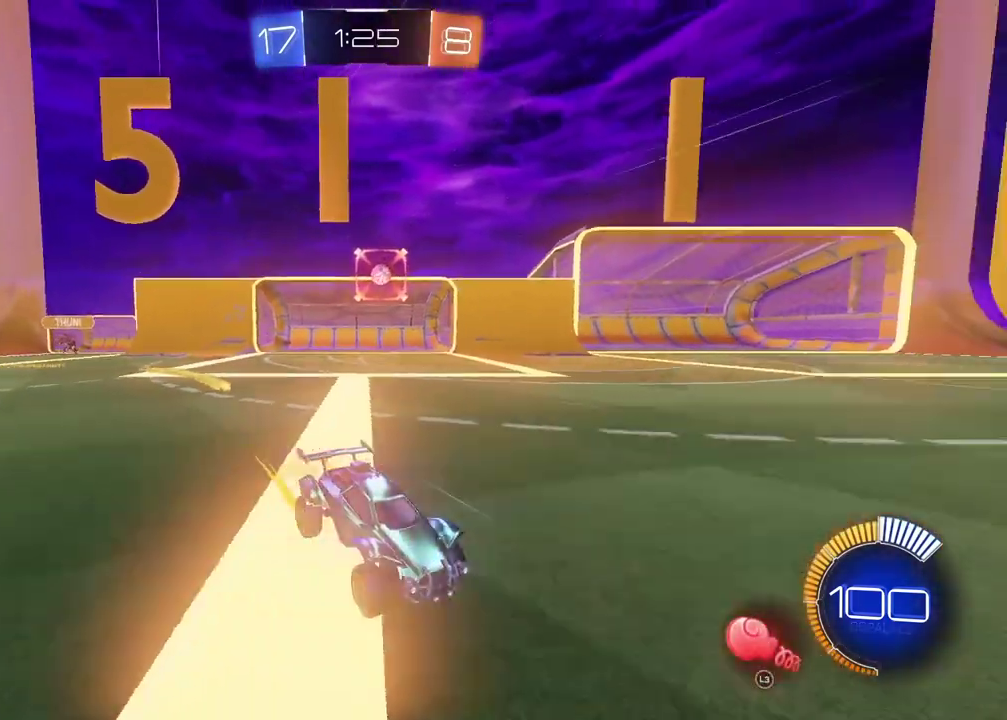
{"buttons": [], "left_stick": "left", "right_stick": "center", "events": [[217, "R2", "up"], [233, "left_stick", "left"]]}
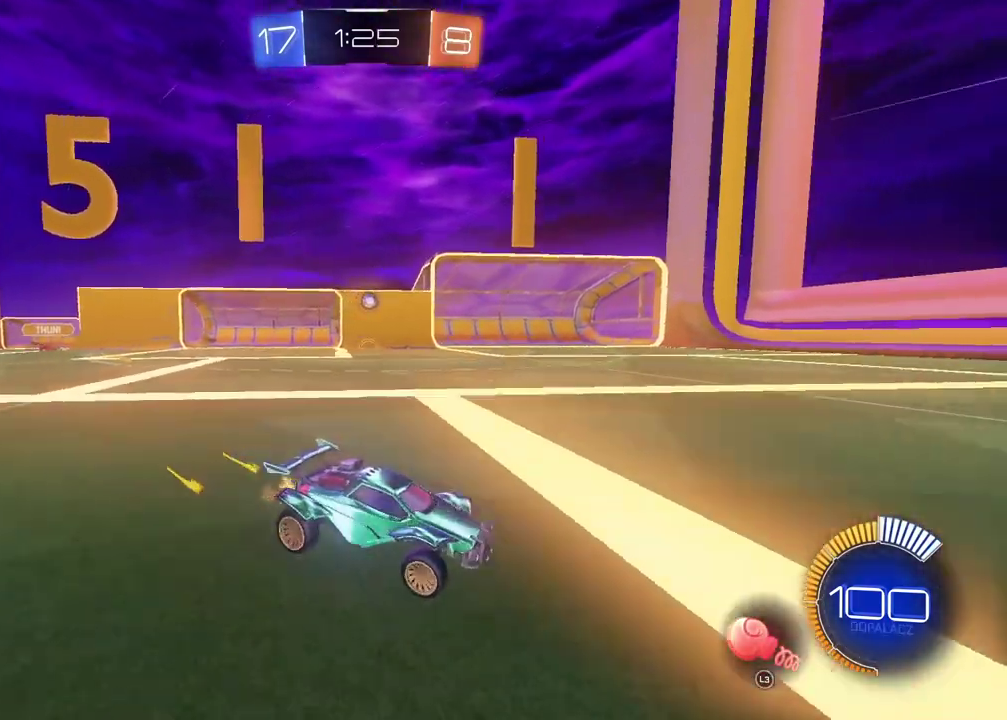
{"buttons": ["CIRCLE", "R2"], "left_stick": "center", "right_stick": "center", "events": [[67, "R2", "down"], [117, "CIRCLE", "down"], [450, "left_stick", "center"]]}
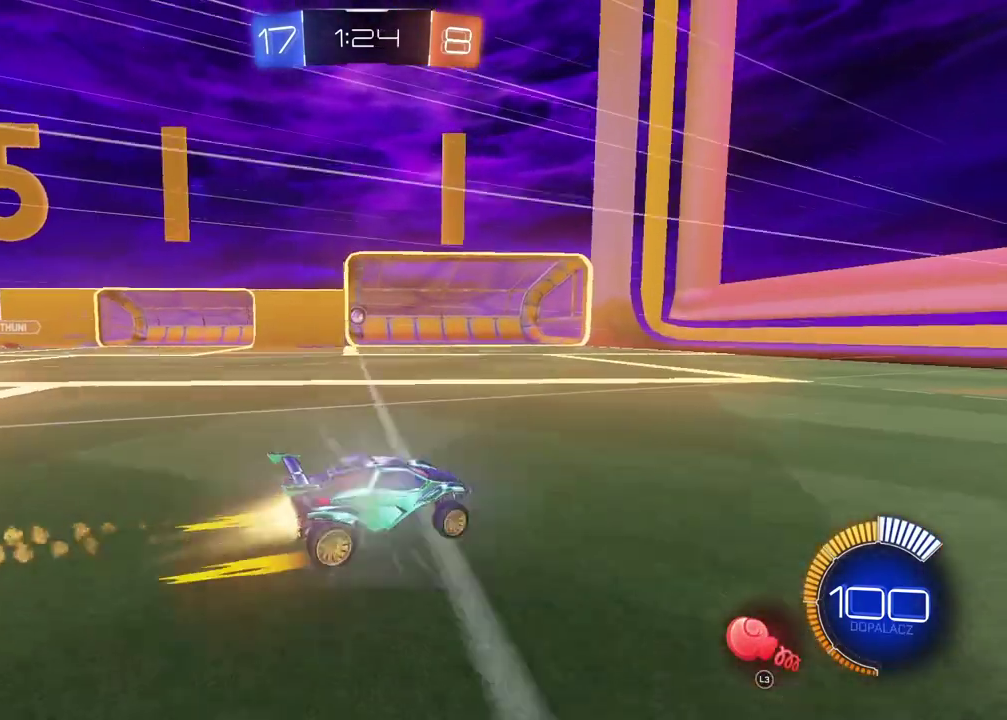
{"buttons": ["CIRCLE", "R2"], "left_stick": "left", "right_stick": "center", "events": [[200, "CIRCLE", "up"], [367, "left_stick", "left"], [450, "CIRCLE", "down"]]}
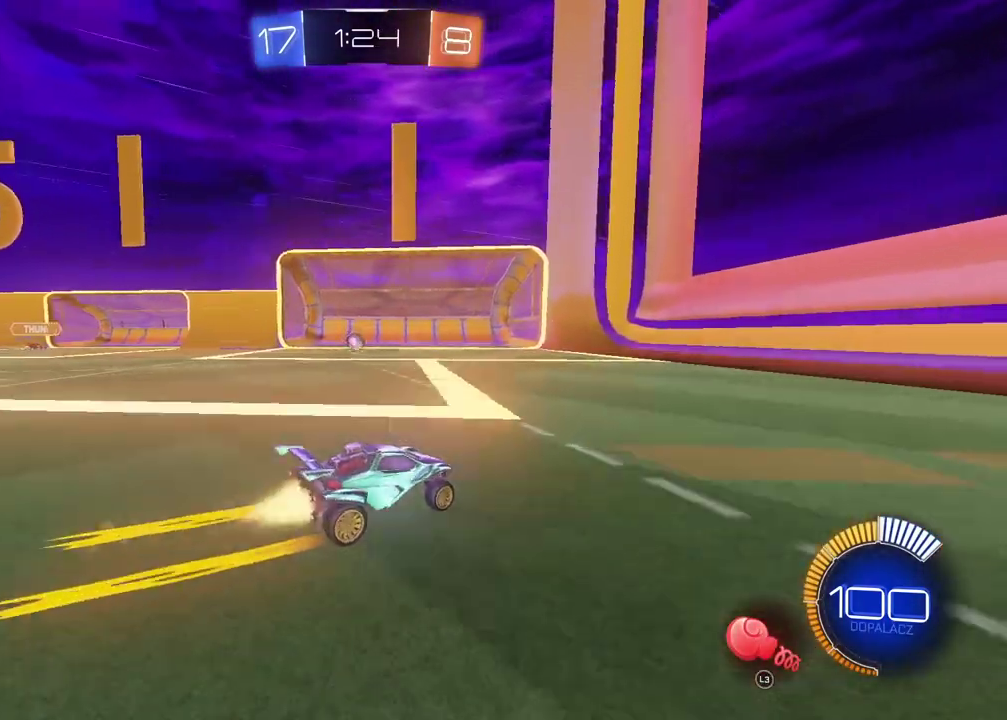
{"buttons": [], "left_stick": "right", "right_stick": "center", "events": [[250, "left_stick", "center"], [267, "CIRCLE", "up"], [383, "R2", "up"], [467, "left_stick", "right"]]}
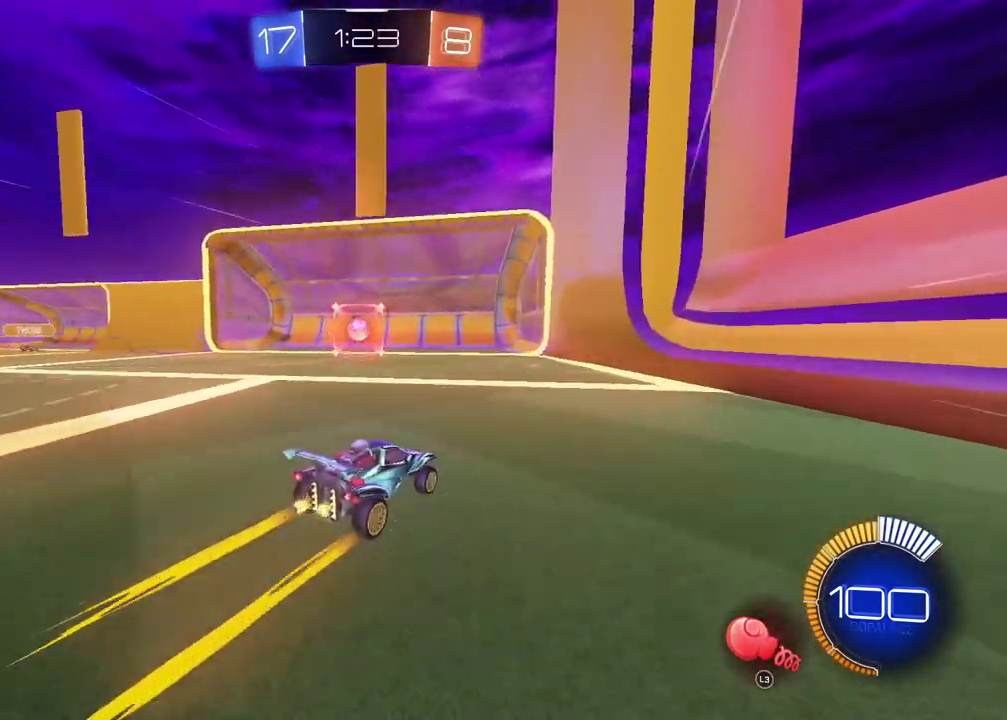
{"buttons": ["L2"], "left_stick": "center", "right_stick": "center", "events": [[233, "left_stick", "center"], [333, "L2", "down"], [333, "left_stick", "left"], [383, "L2", "up"], [450, "L2", "down"], [483, "left_stick", "center"]]}